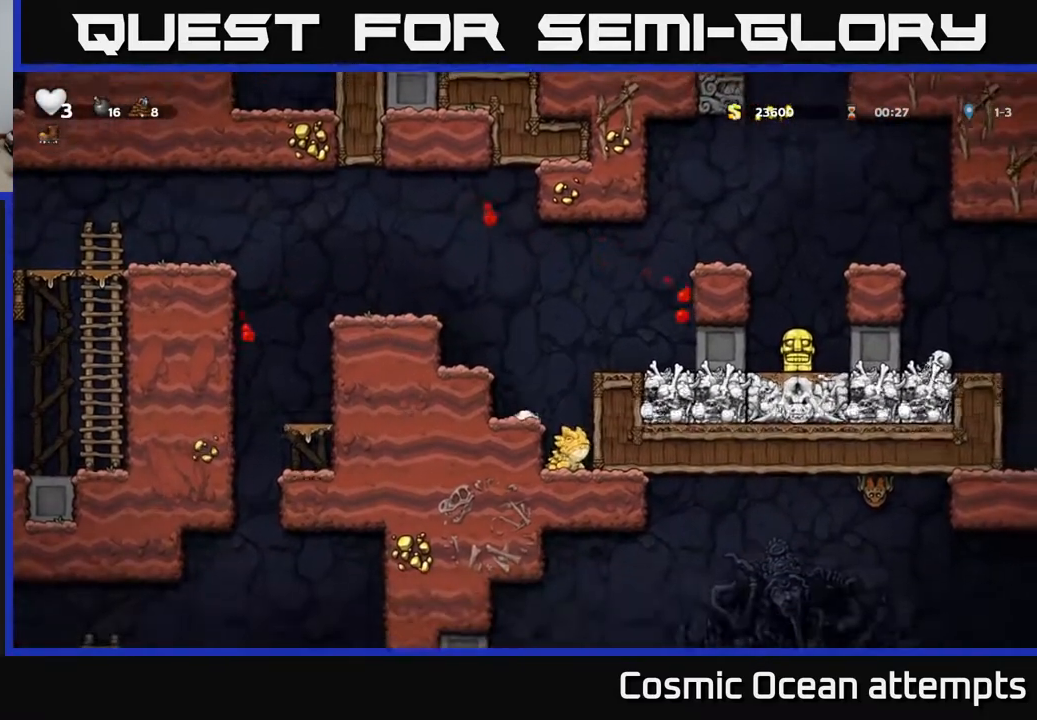
Gameplay with a controller (Xbox layout); each line is a JSON object with the inputs held at the frame after it. "events" lists button and stick changes between this image and that frame as [ms after this image, input, new state], when the widget could be followed in between. Not read: left_stick.
{"buttons": [], "right_stick": "center", "events": [[83, "A", "down"], [167, "DPAD_RIGHT", "down"], [250, "A", "up"], [350, "DPAD_RIGHT", "up"]]}
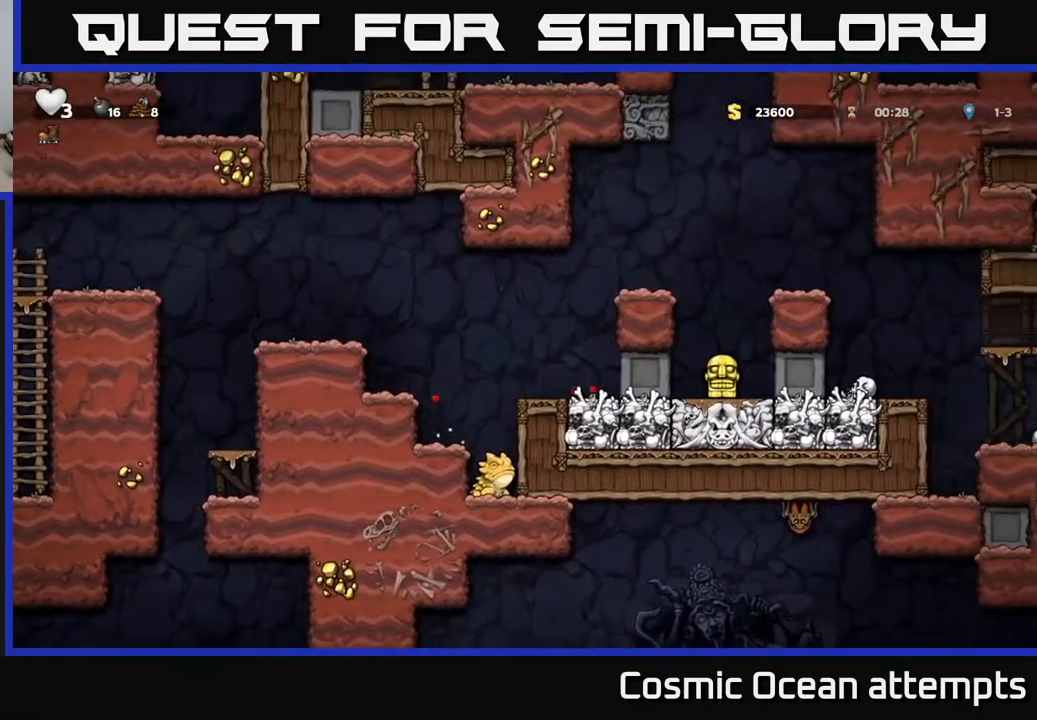
{"buttons": ["A", "DPAD_RIGHT"], "right_stick": "center", "events": [[83, "A", "down"], [167, "DPAD_RIGHT", "down"], [250, "A", "up"], [467, "A", "down"]]}
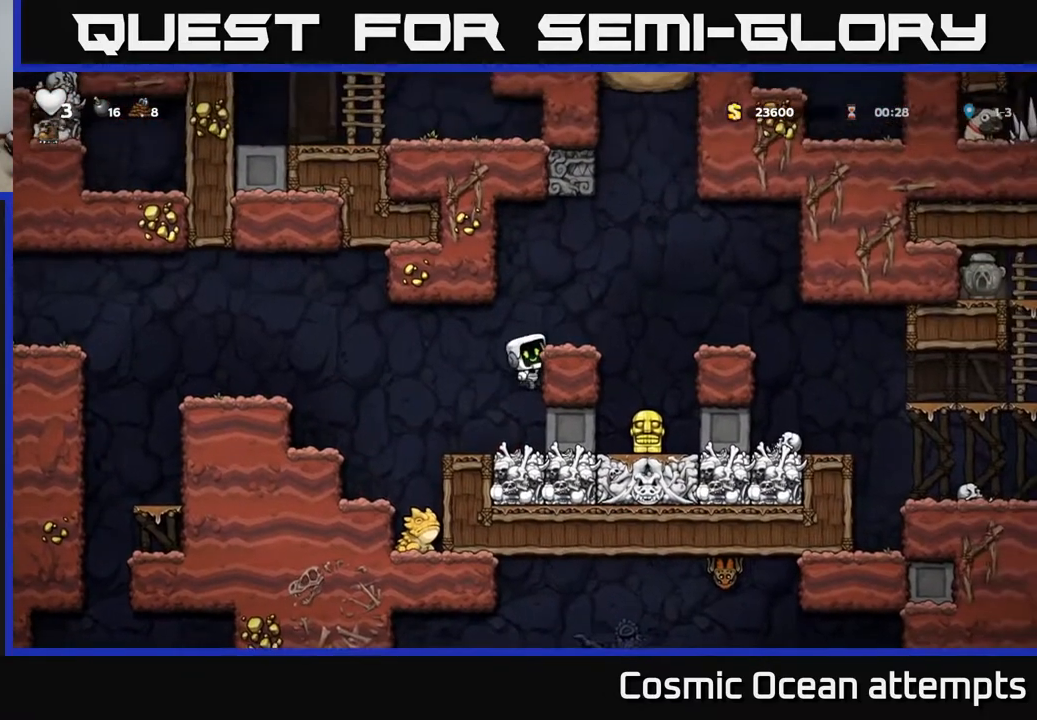
{"buttons": ["A", "DPAD_RIGHT"], "right_stick": "center", "events": [[50, "A", "up"], [83, "DPAD_RIGHT", "up"], [267, "DPAD_RIGHT", "down"], [400, "A", "down"]]}
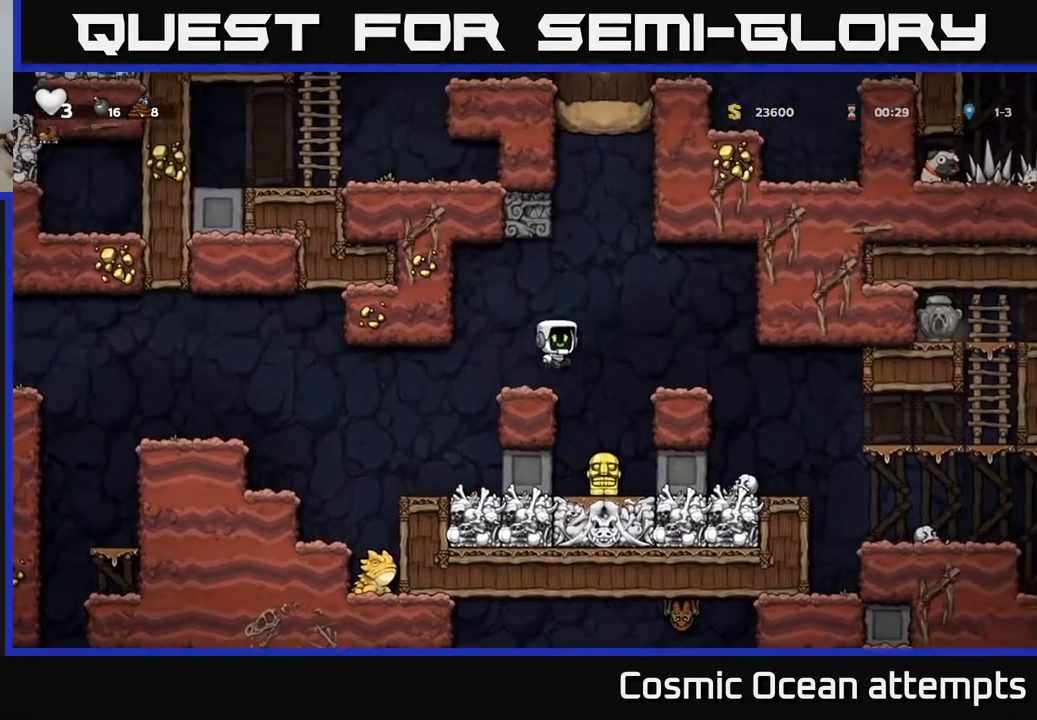
{"buttons": ["DPAD_RIGHT"], "right_stick": "center", "events": [[50, "A", "up"], [250, "DPAD_RIGHT", "up"], [483, "DPAD_RIGHT", "down"]]}
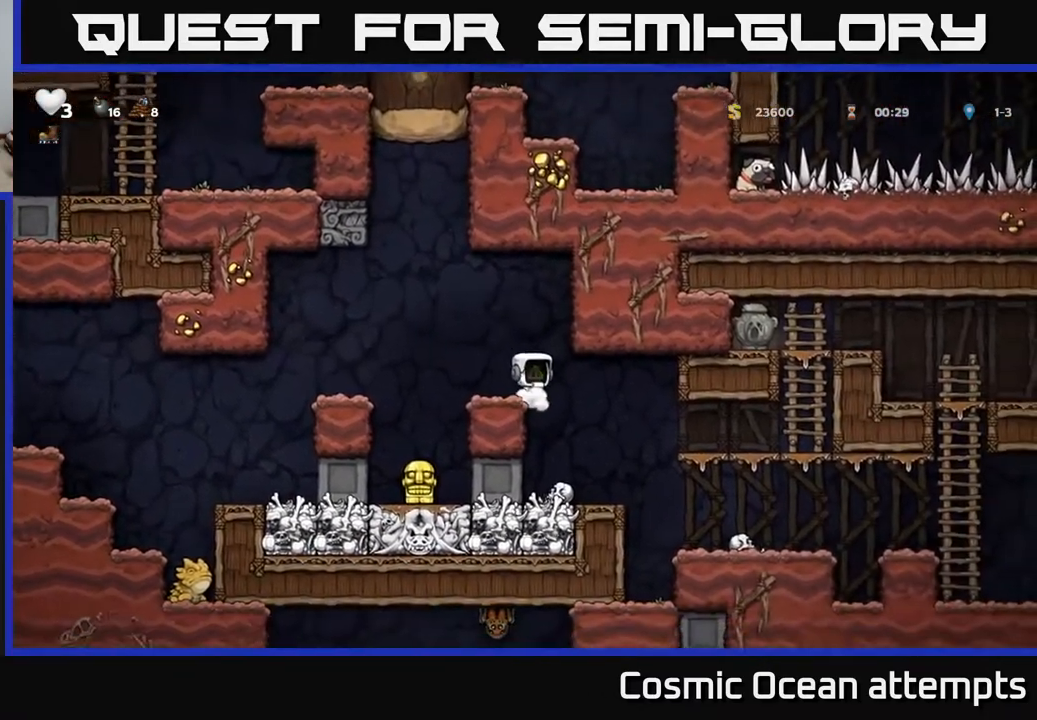
{"buttons": [], "right_stick": "center", "events": [[83, "DPAD_RIGHT", "up"]]}
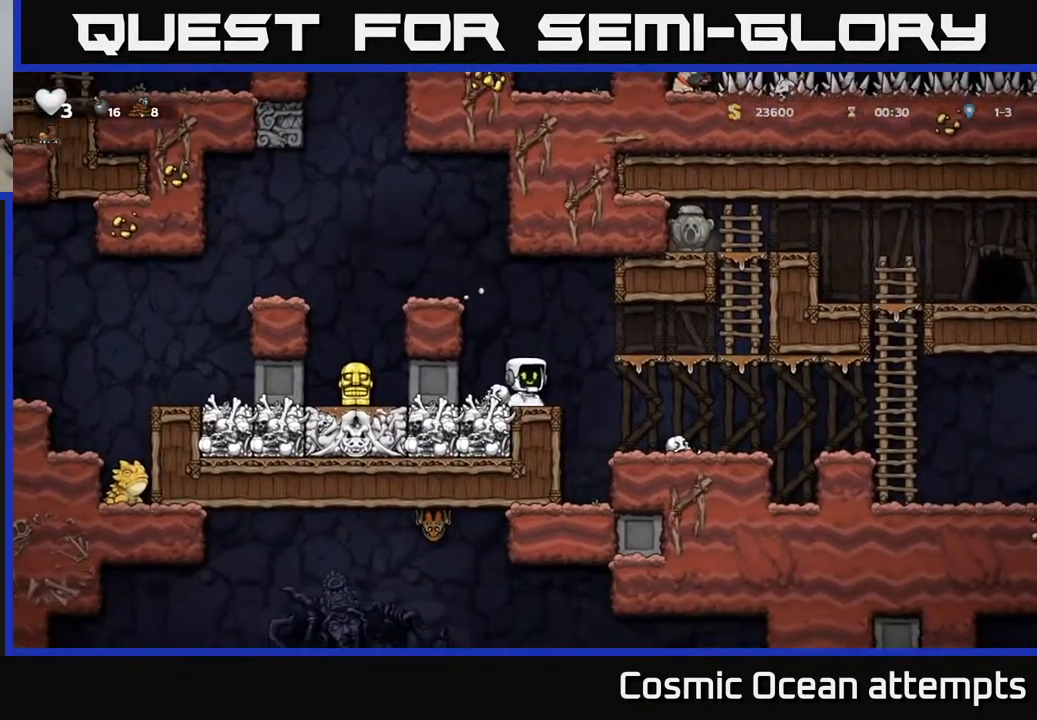
{"buttons": [], "right_stick": "center", "events": [[33, "DPAD_RIGHT", "down"], [350, "DPAD_RIGHT", "up"]]}
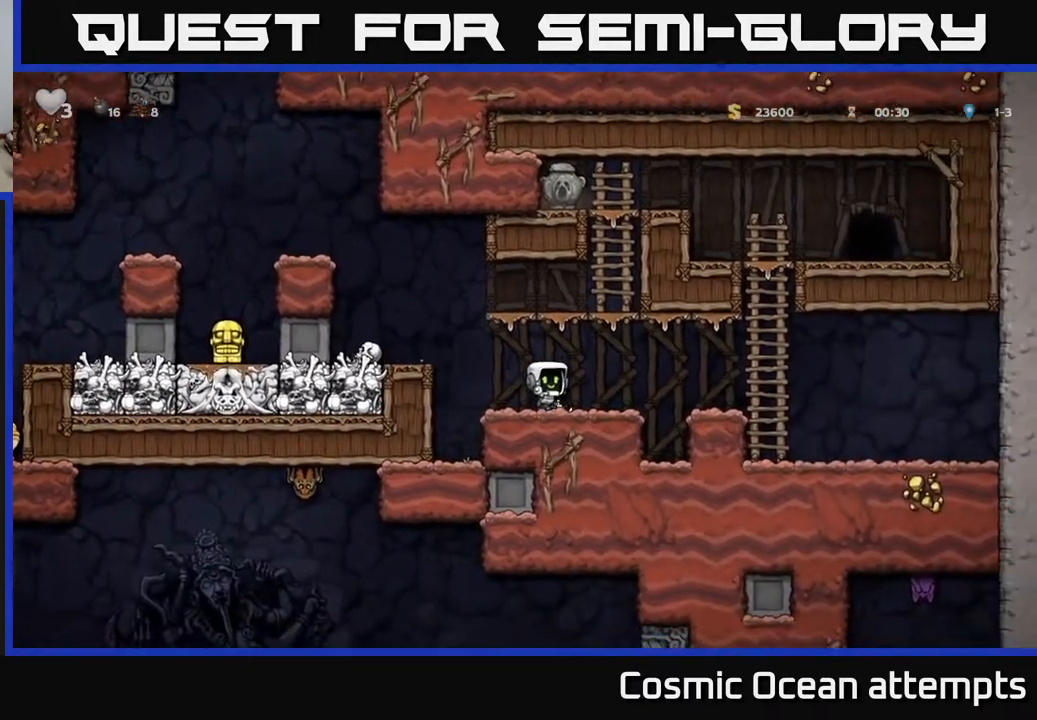
{"buttons": ["DPAD_UP"], "right_stick": "center", "events": [[50, "A", "down"], [50, "DPAD_RIGHT", "down"], [200, "DPAD_UP", "down"], [217, "DPAD_RIGHT", "up"], [267, "A", "up"]]}
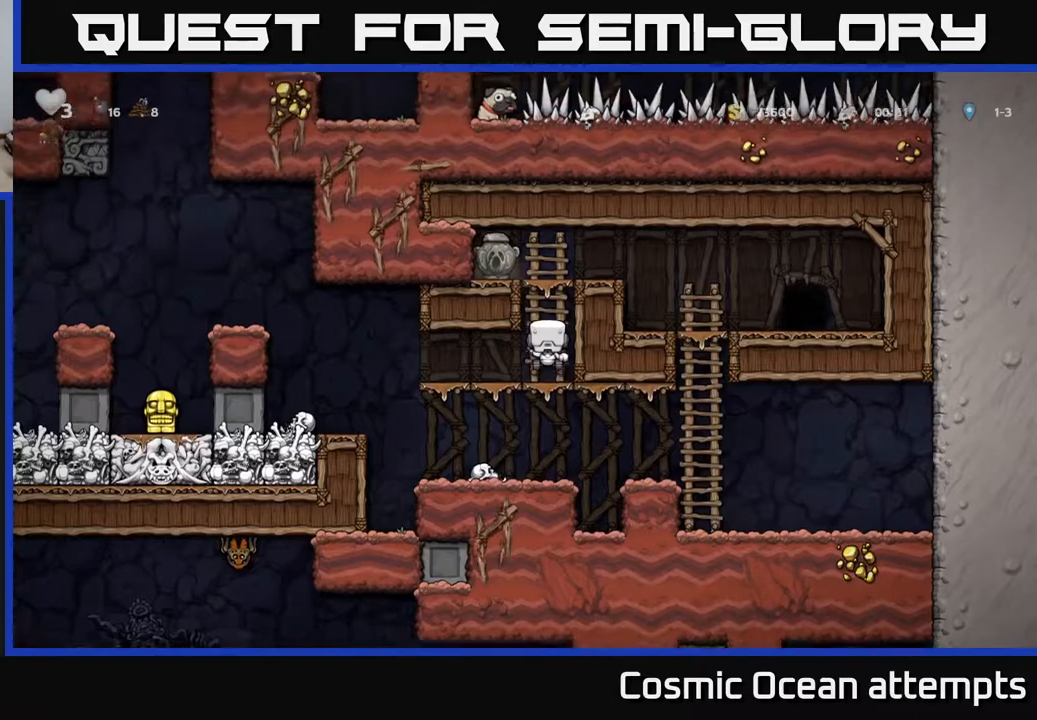
{"buttons": ["A", "DPAD_RIGHT"], "right_stick": "center", "events": [[283, "DPAD_UP", "up"], [350, "A", "down"], [383, "DPAD_RIGHT", "down"]]}
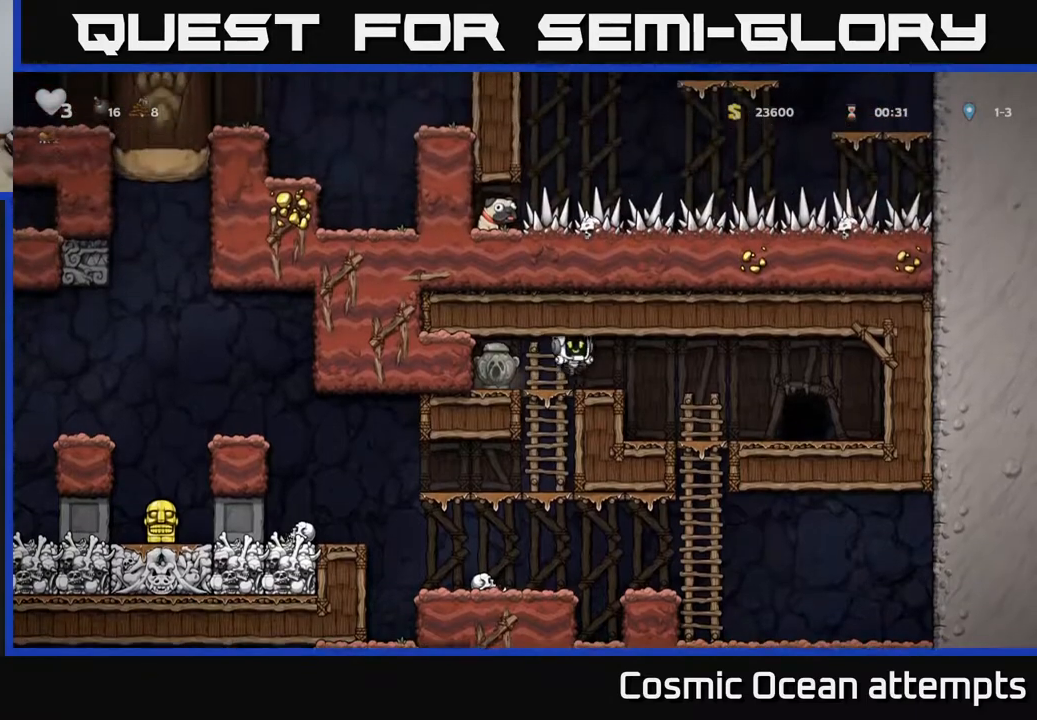
{"buttons": ["DPAD_UP"], "right_stick": "center", "events": [[17, "A", "up"], [50, "DPAD_RIGHT", "up"], [317, "DPAD_UP", "down"], [350, "DPAD_LEFT", "down"], [433, "DPAD_LEFT", "up"]]}
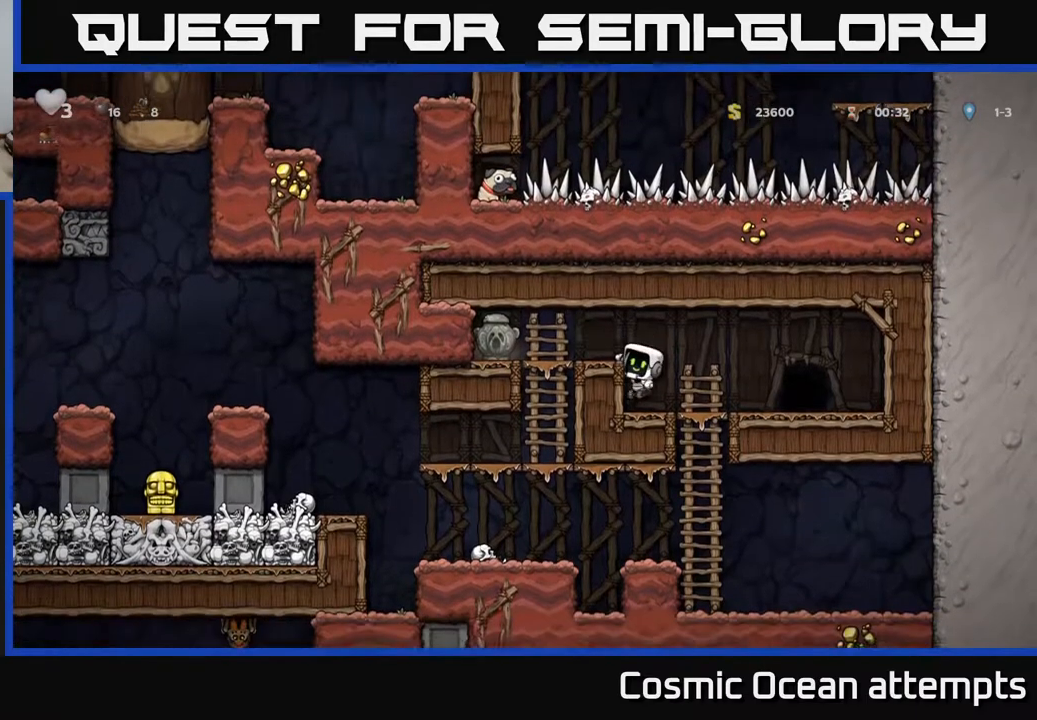
{"buttons": [], "right_stick": "center", "events": [[233, "A", "down"], [283, "DPAD_UP", "up"], [383, "A", "up"], [400, "DPAD_LEFT", "down"], [500, "DPAD_LEFT", "up"]]}
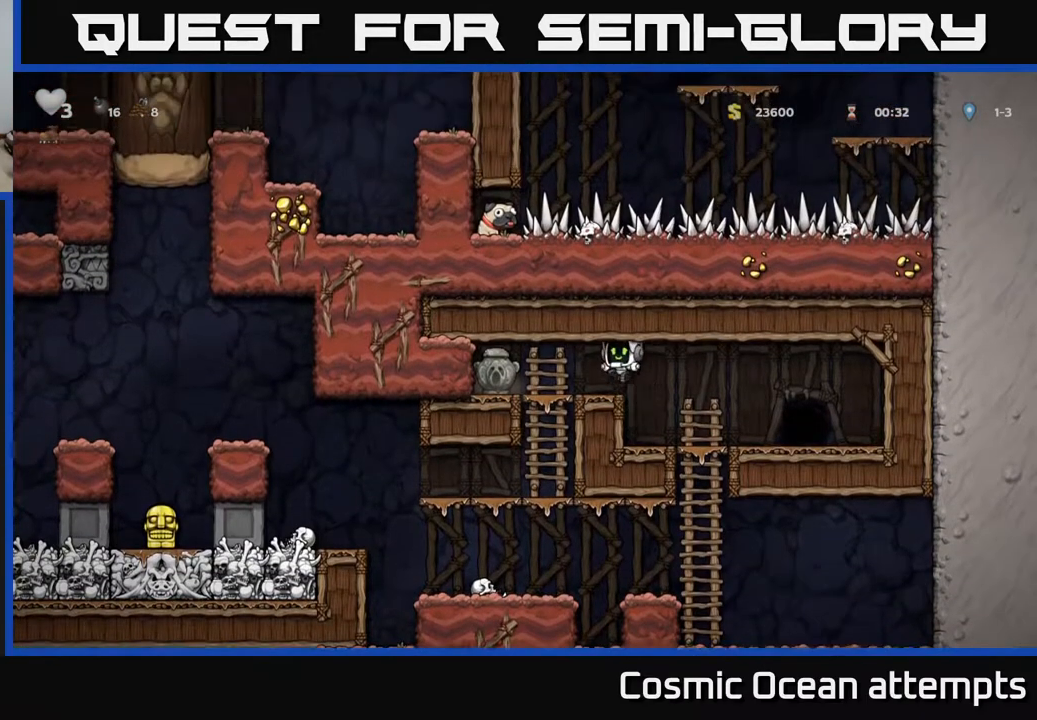
{"buttons": ["DPAD_UP"], "right_stick": "center", "events": [[117, "DPAD_UP", "down"]]}
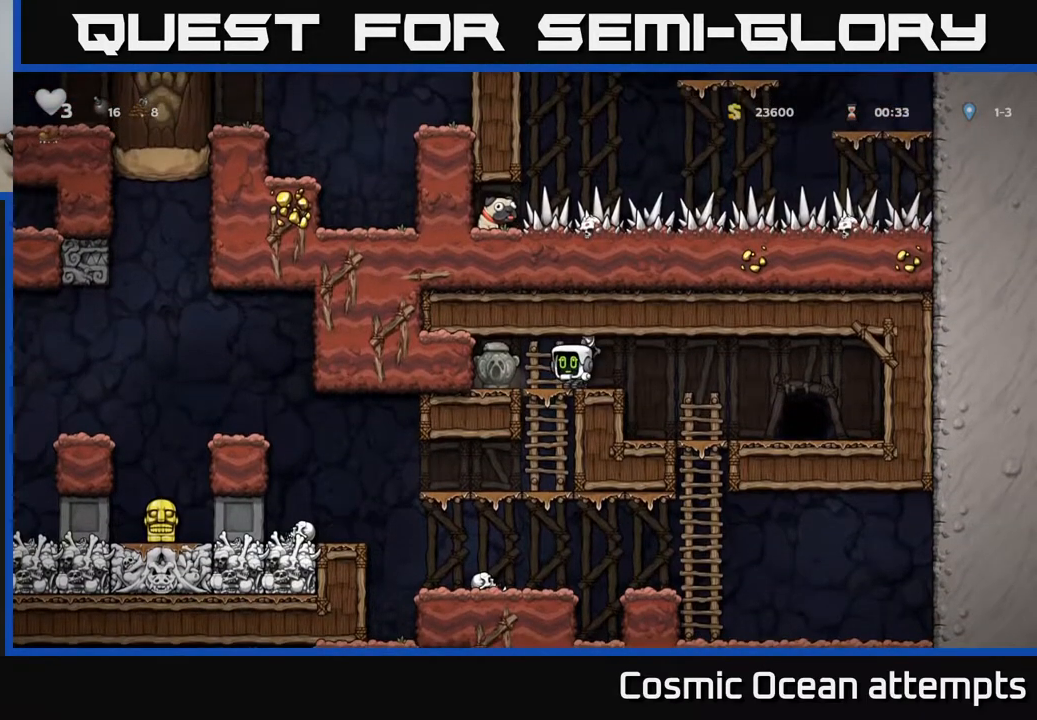
{"buttons": ["DPAD_UP"], "right_stick": "center", "events": []}
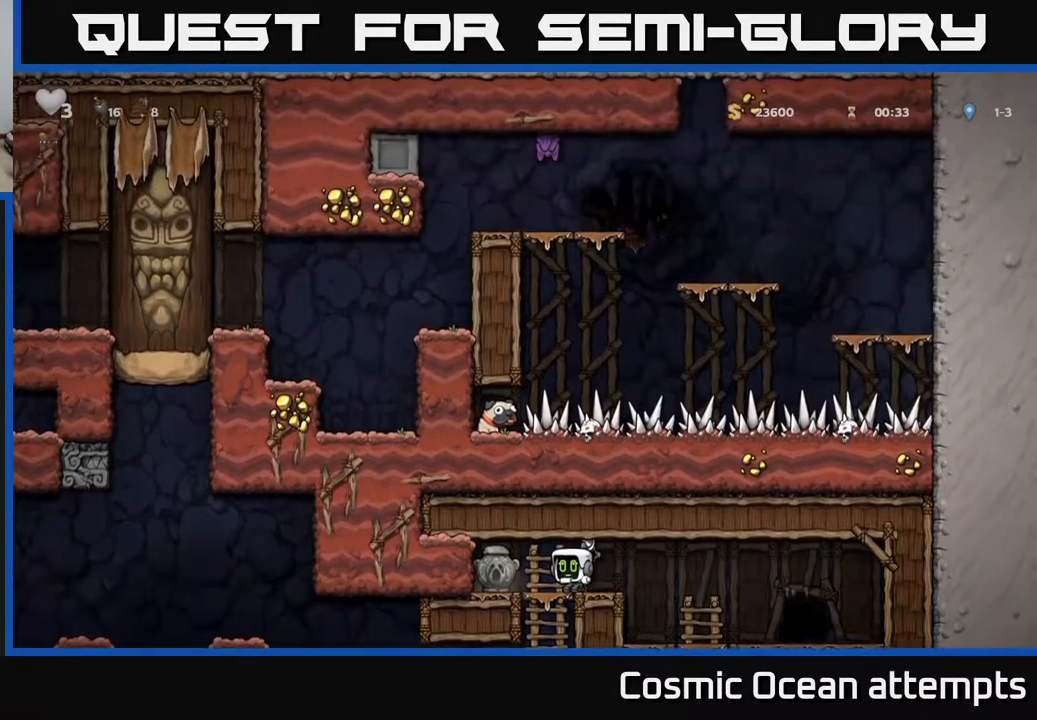
{"buttons": ["DPAD_UP"], "right_stick": "center", "events": []}
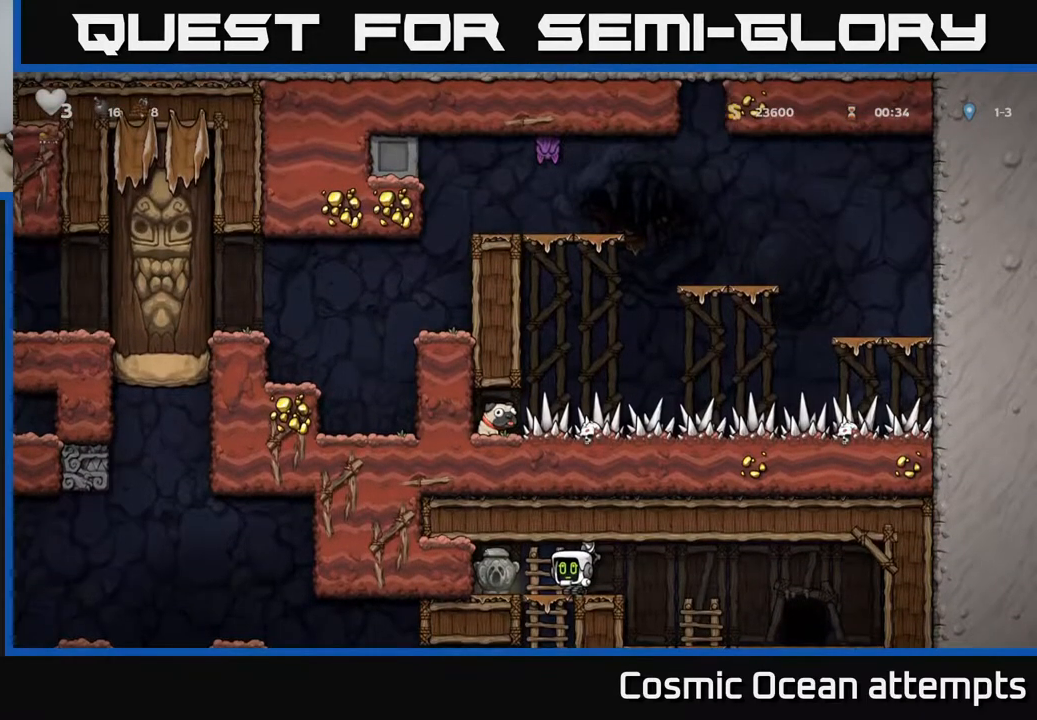
{"buttons": ["DPAD_UP"], "right_stick": "center", "events": []}
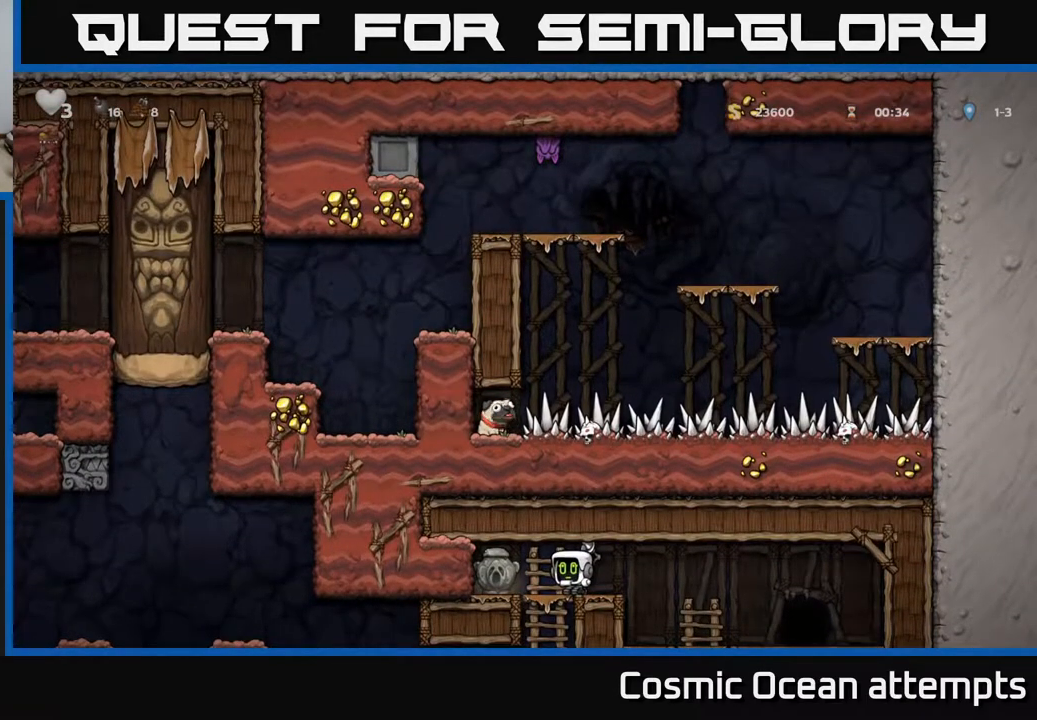
{"buttons": [], "right_stick": "center", "events": [[333, "DPAD_UP", "up"]]}
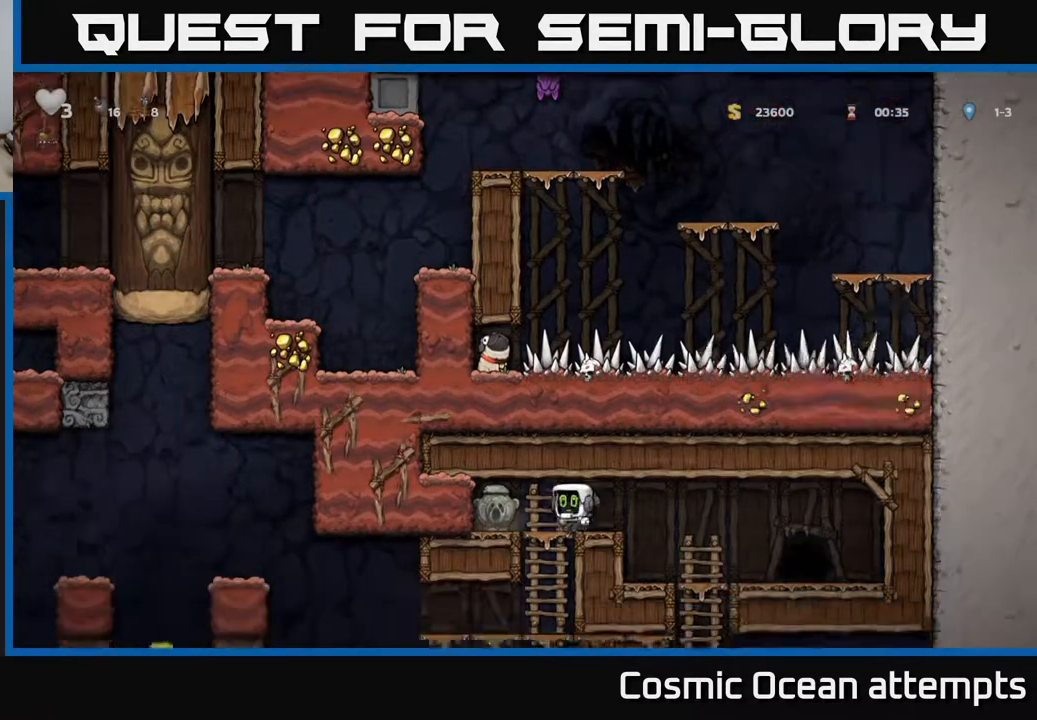
{"buttons": [], "right_stick": "center", "events": [[117, "DPAD_LEFT", "down"], [183, "DPAD_LEFT", "up"]]}
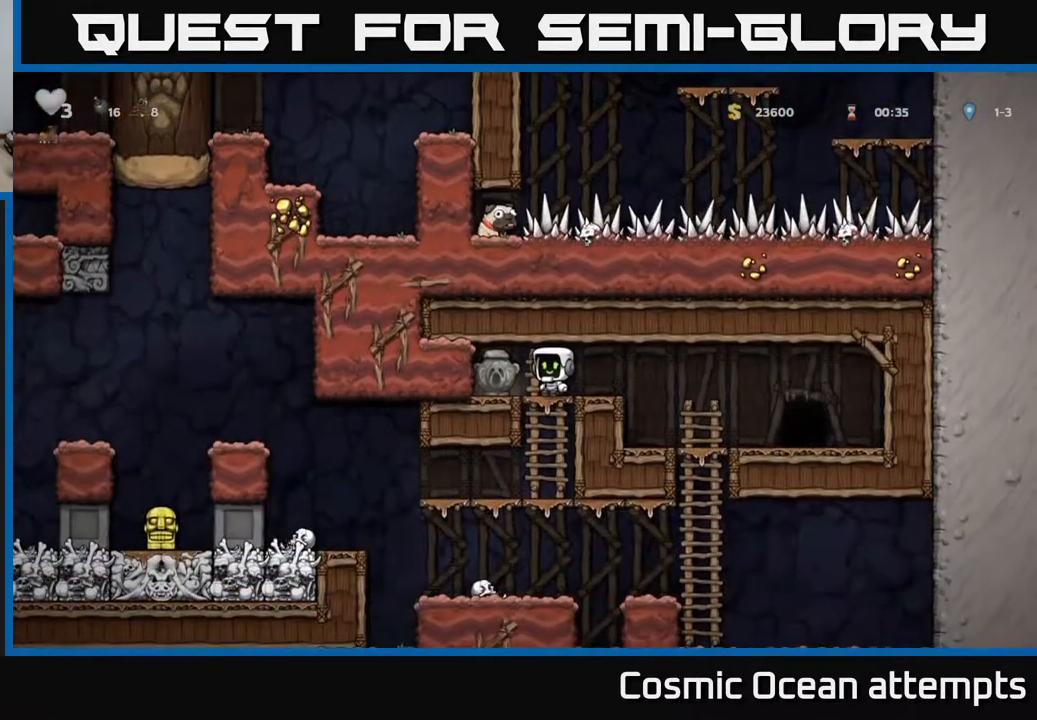
{"buttons": ["A", "DPAD_DOWN"], "right_stick": "center", "events": [[100, "DPAD_DOWN", "down"], [400, "A", "down"]]}
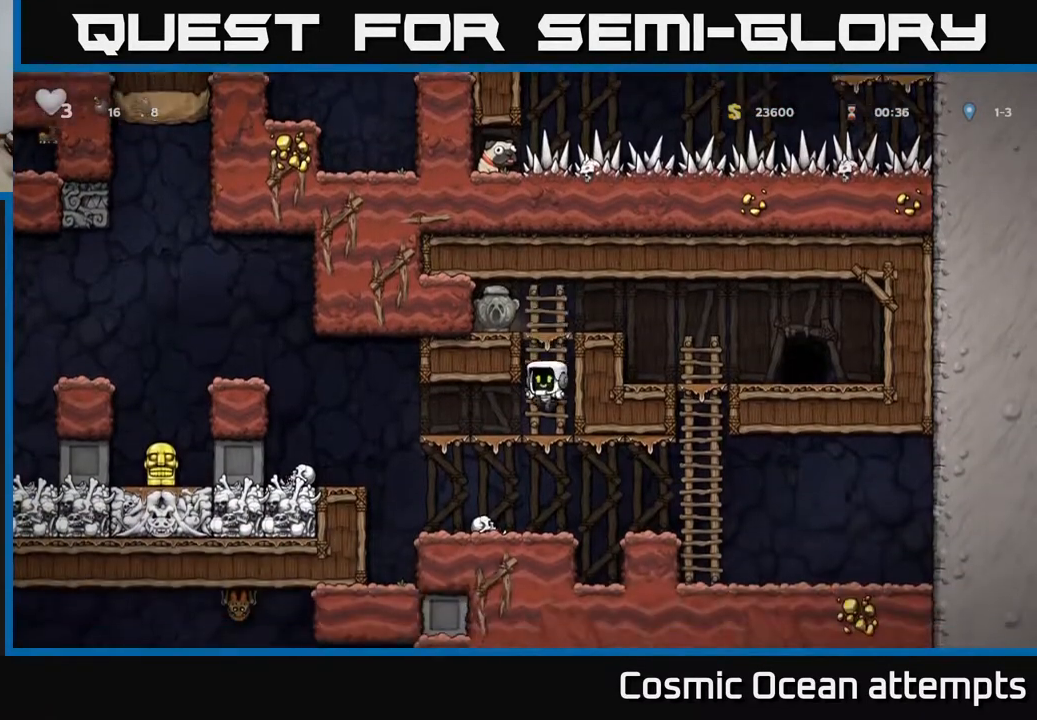
{"buttons": ["DPAD_DOWN"], "right_stick": "center", "events": [[50, "A", "up"]]}
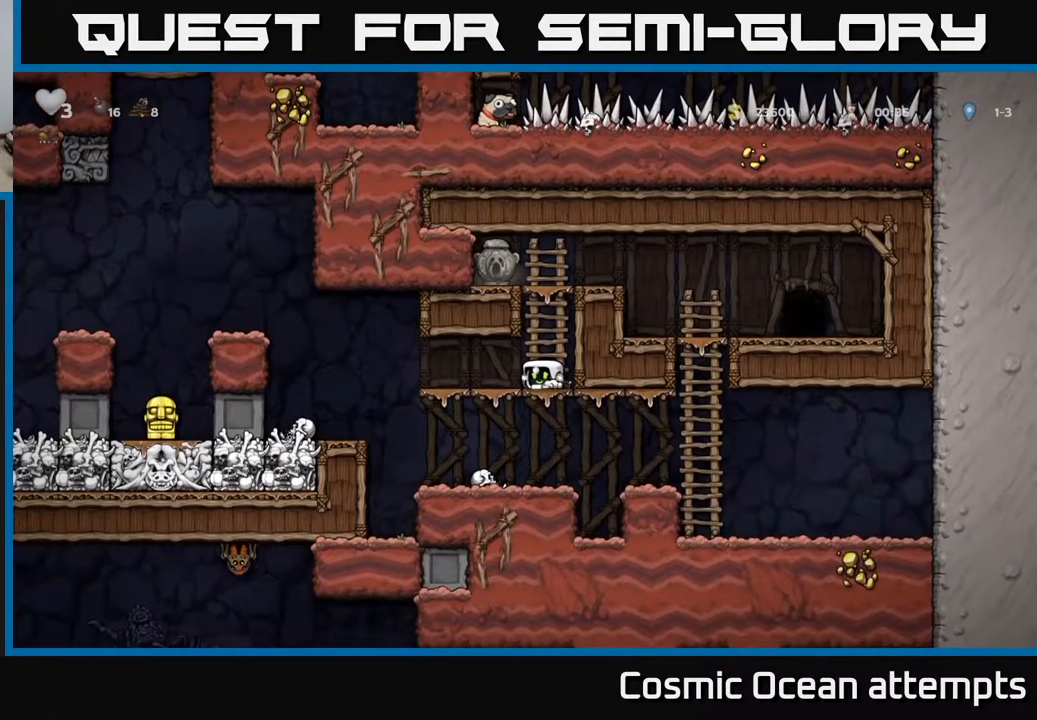
{"buttons": ["DPAD_RIGHT"], "right_stick": "center", "events": [[50, "A", "down"], [200, "A", "up"], [233, "DPAD_DOWN", "up"], [433, "DPAD_RIGHT", "down"]]}
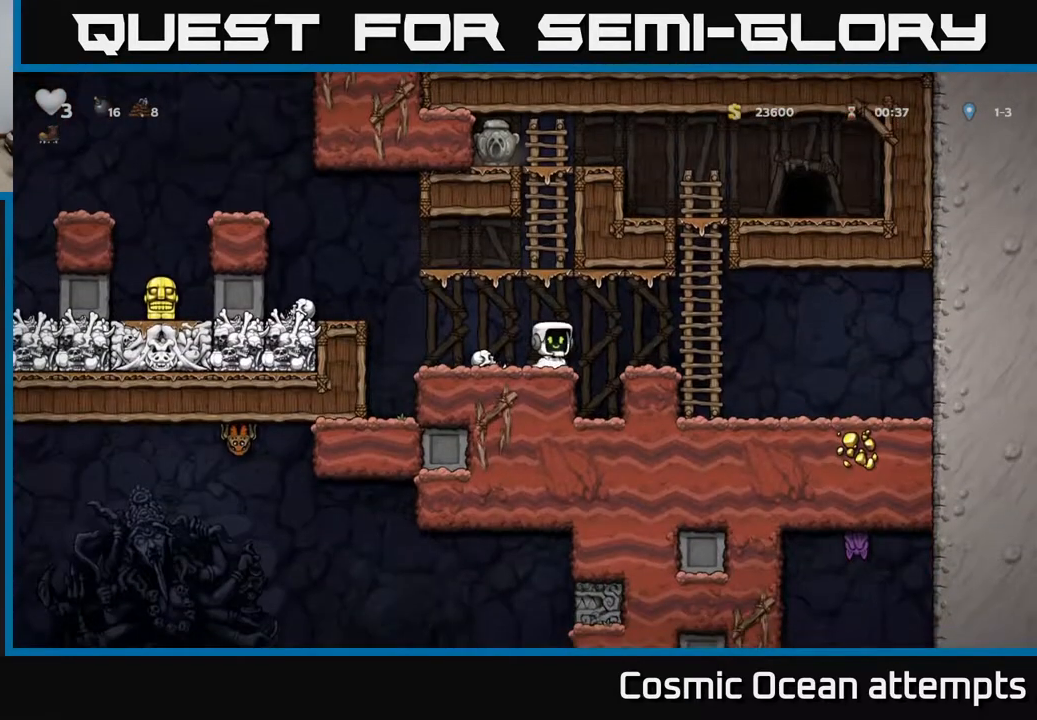
{"buttons": ["DPAD_LEFT"], "right_stick": "center", "events": [[233, "DPAD_RIGHT", "up"], [283, "DPAD_LEFT", "down"]]}
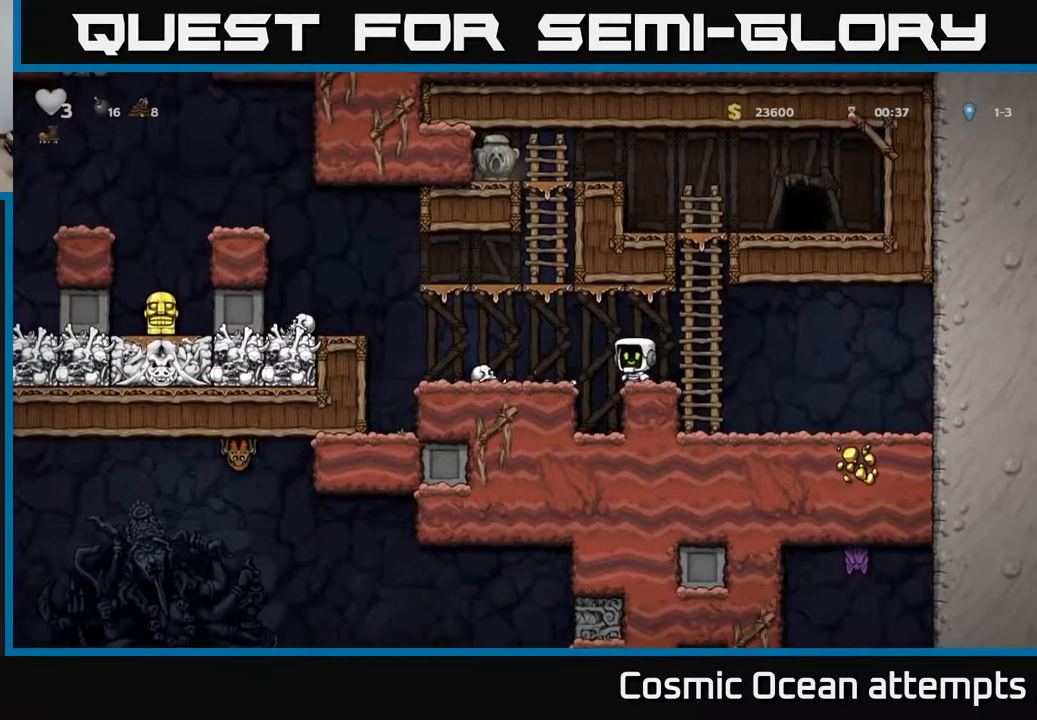
{"buttons": [], "right_stick": "center", "events": [[33, "A", "down"], [167, "A", "up"], [183, "DPAD_LEFT", "up"]]}
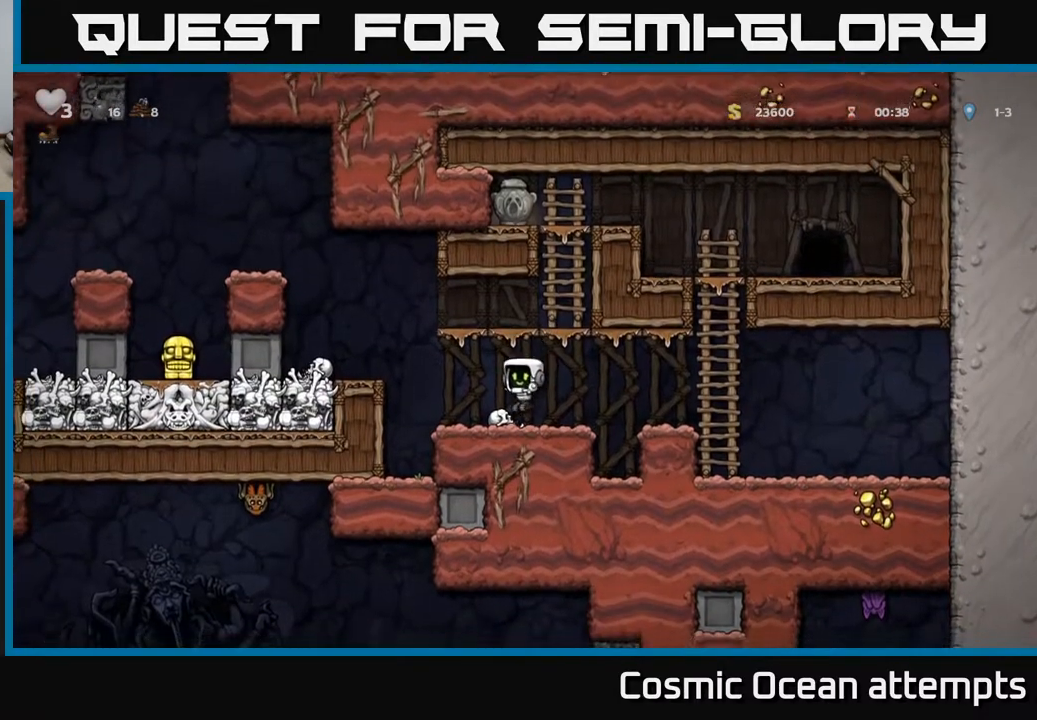
{"buttons": ["DPAD_DOWN"], "right_stick": "center", "events": [[17, "DPAD_DOWN", "down"]]}
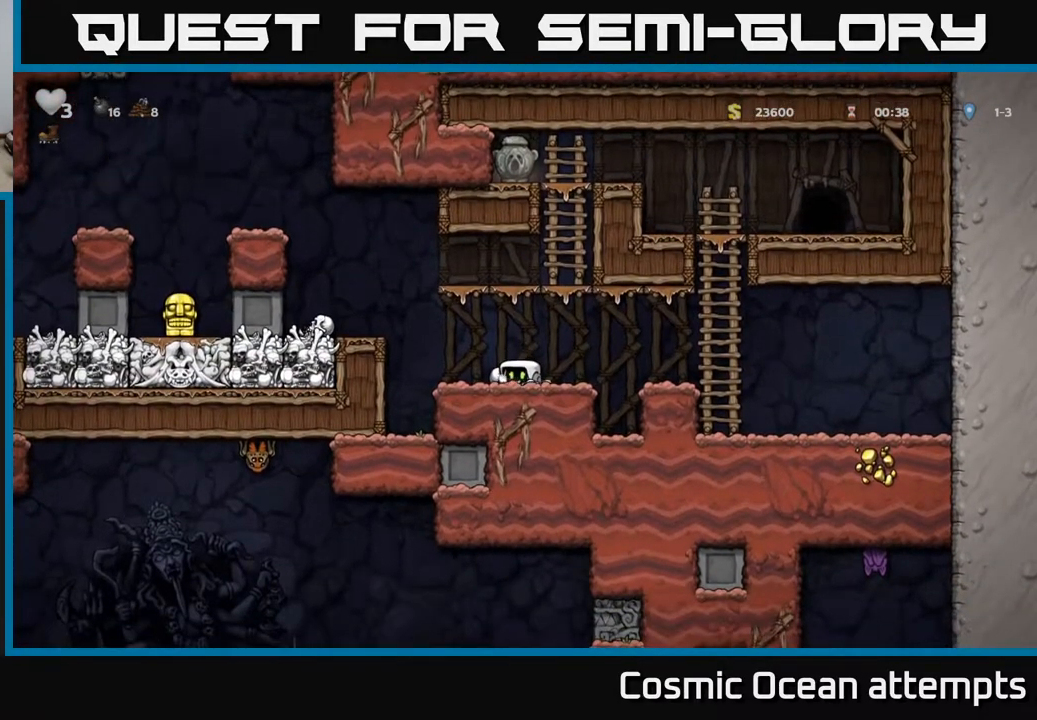
{"buttons": ["DPAD_DOWN"], "right_stick": "center", "events": []}
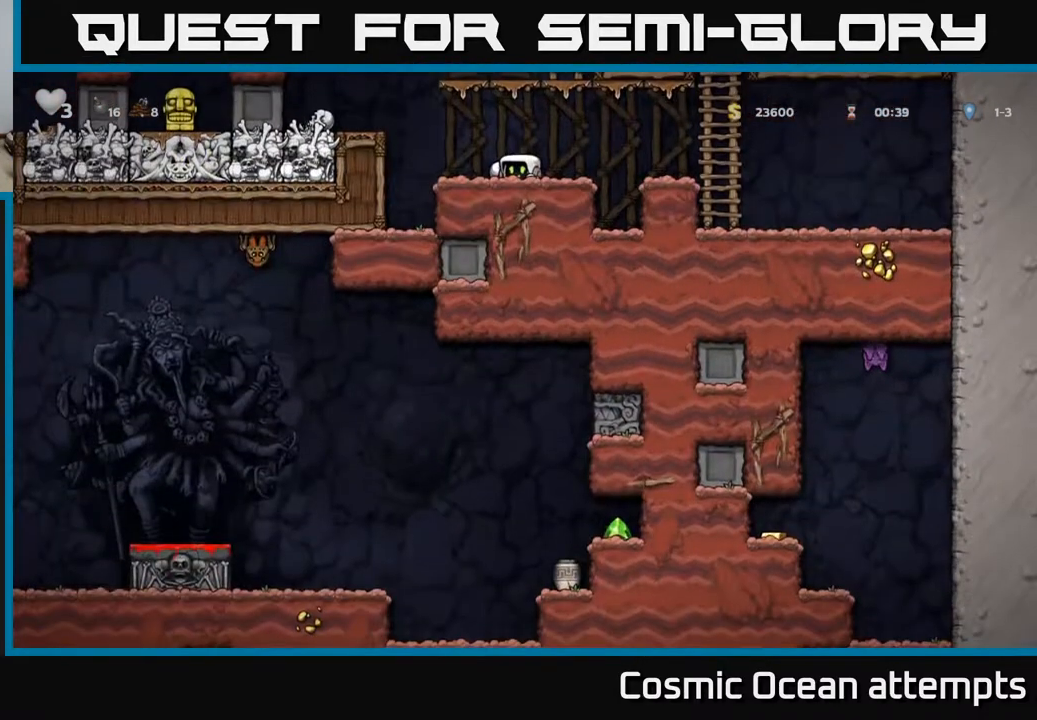
{"buttons": ["A", "DPAD_LEFT"], "right_stick": "center", "events": [[283, "DPAD_DOWN", "up"], [317, "DPAD_LEFT", "down"], [483, "A", "down"]]}
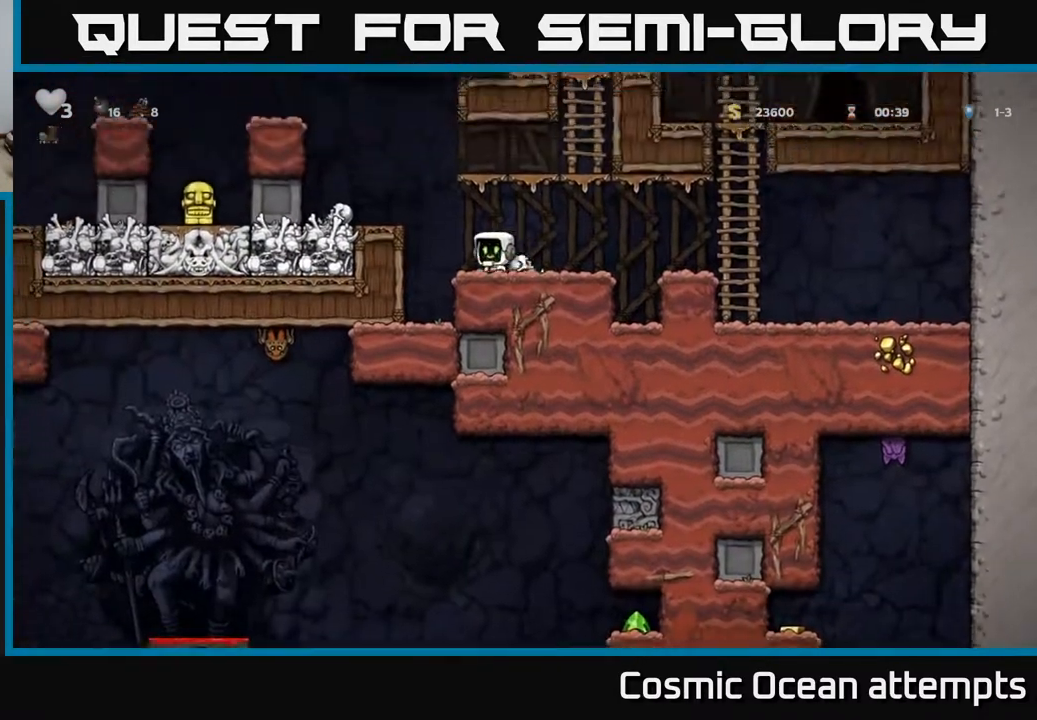
{"buttons": ["DPAD_RIGHT"], "right_stick": "center", "events": [[150, "A", "up"], [183, "DPAD_LEFT", "up"], [400, "DPAD_RIGHT", "down"]]}
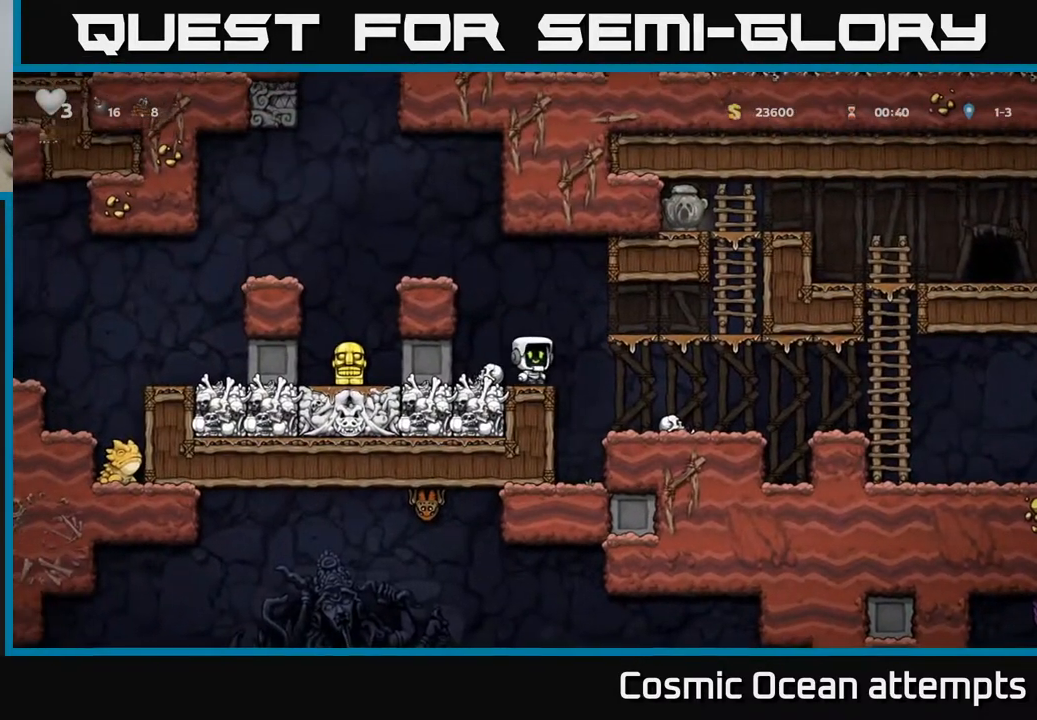
{"buttons": ["DPAD_LEFT"], "right_stick": "center", "events": [[17, "DPAD_RIGHT", "up"], [133, "DPAD_LEFT", "down"], [200, "A", "down"], [417, "A", "up"]]}
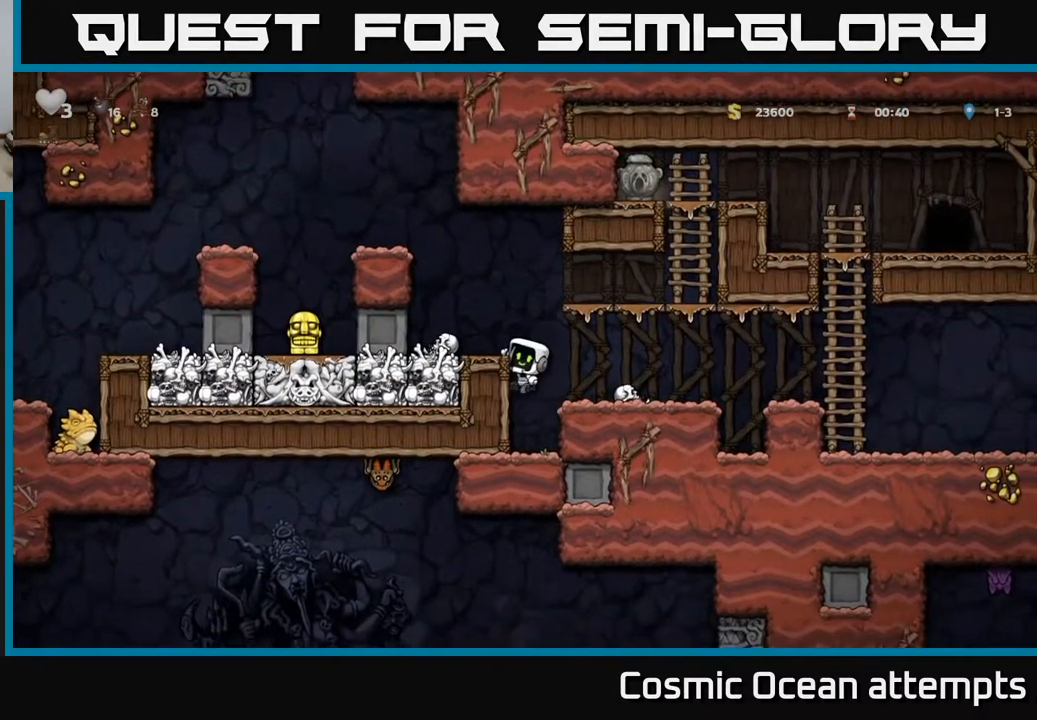
{"buttons": [], "right_stick": "center", "events": [[67, "DPAD_LEFT", "up"], [83, "A", "down"], [217, "DPAD_LEFT", "down"], [267, "A", "up"], [350, "DPAD_LEFT", "up"]]}
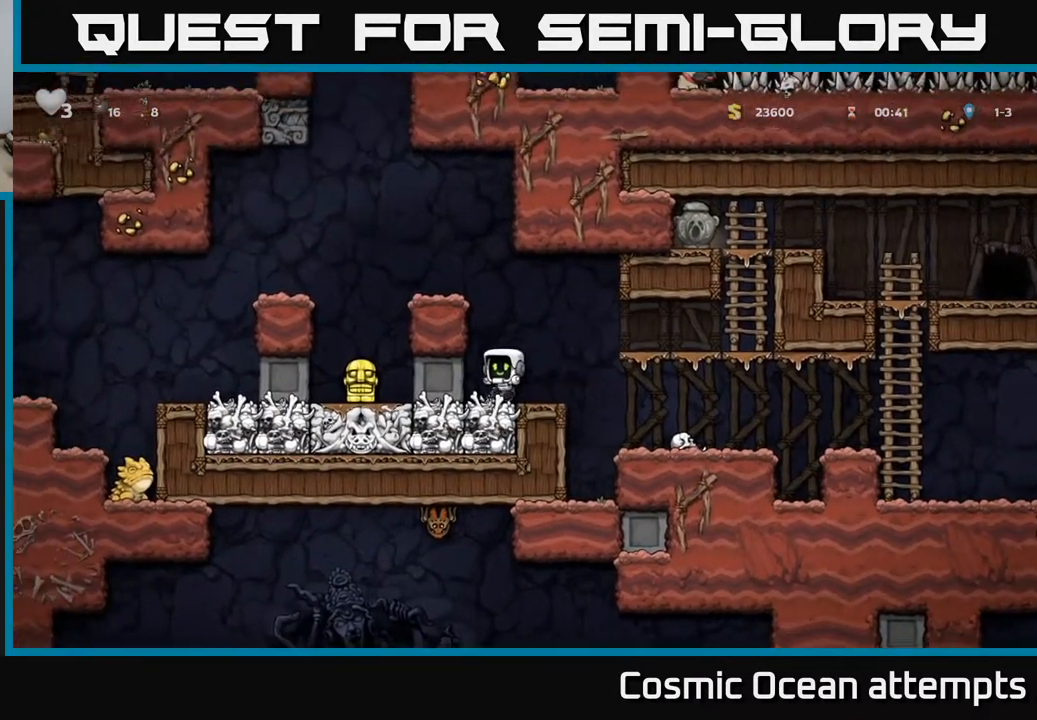
{"buttons": ["A", "DPAD_LEFT"], "right_stick": "center", "events": [[67, "A", "down"], [150, "DPAD_LEFT", "down"], [250, "A", "up"], [350, "DPAD_LEFT", "up"], [367, "DPAD_LEFT", "down"], [450, "A", "down"]]}
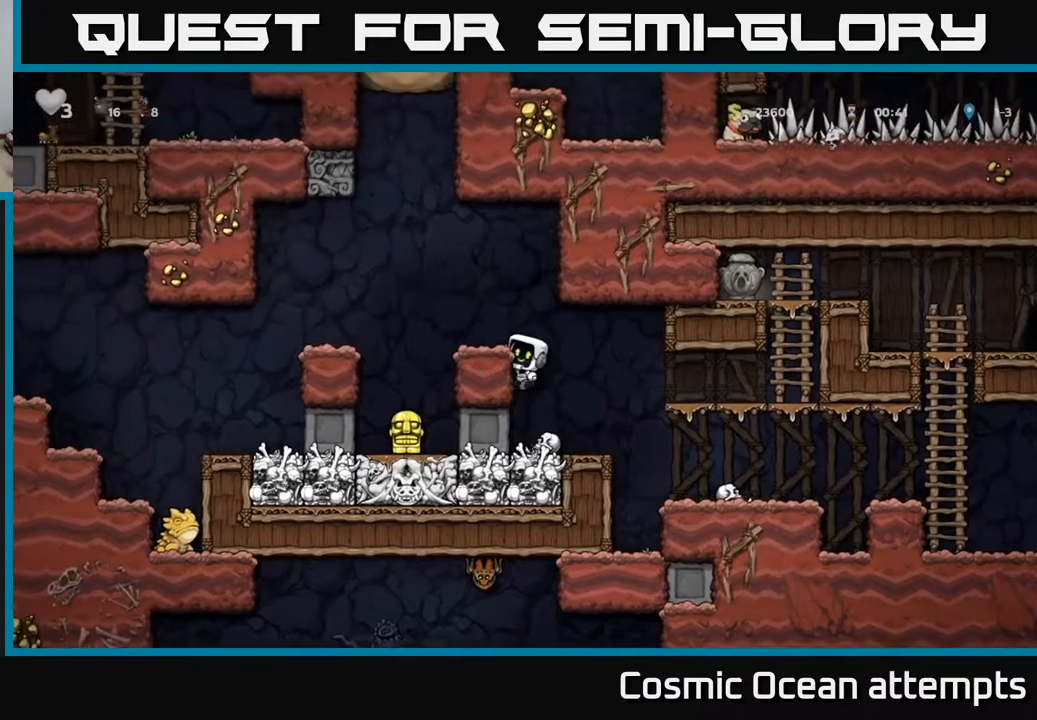
{"buttons": ["A", "DPAD_LEFT"], "right_stick": "center", "events": [[117, "A", "up"], [133, "DPAD_LEFT", "up"], [400, "DPAD_LEFT", "down"], [417, "A", "down"]]}